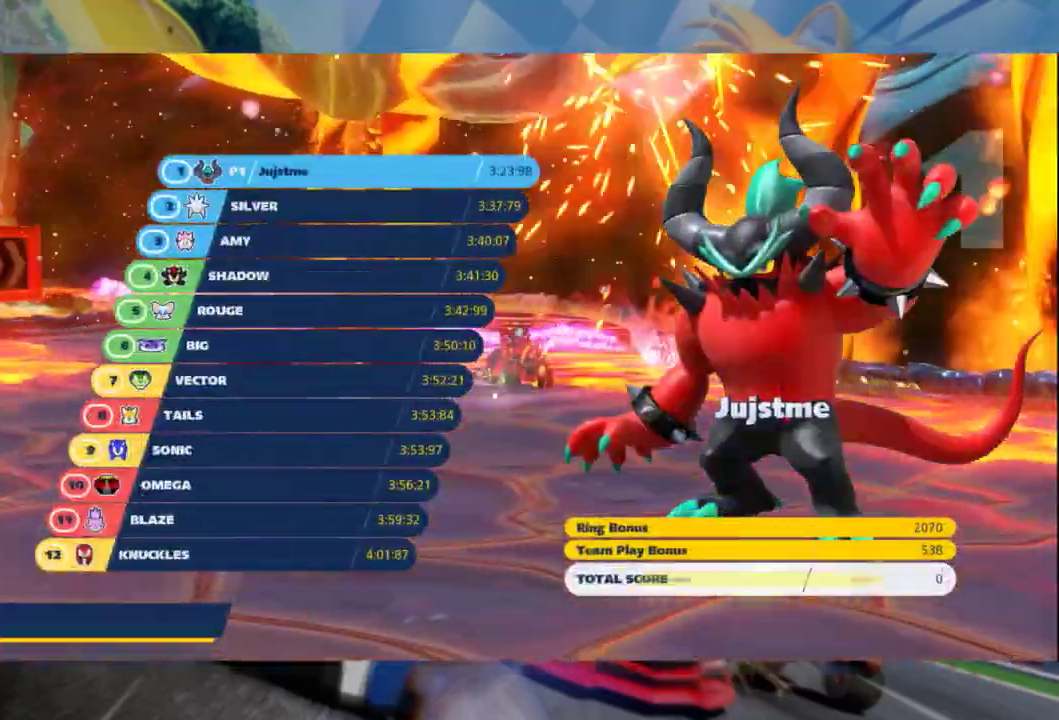
Gameplay with a controller (Xbox layout); each line is a JSON object with the inputs held at the frame after it. "events" lists button and stick changes between this image and that frame as [ms after this image, input, new state], when the widget could be followed in between.
{"buttons": ["A"], "left_stick": "center", "right_stick": "center", "events": [[50, "A", "up"], [100, "A", "down"], [217, "A", "up"], [283, "A", "down"], [383, "A", "up"], [450, "A", "down"]]}
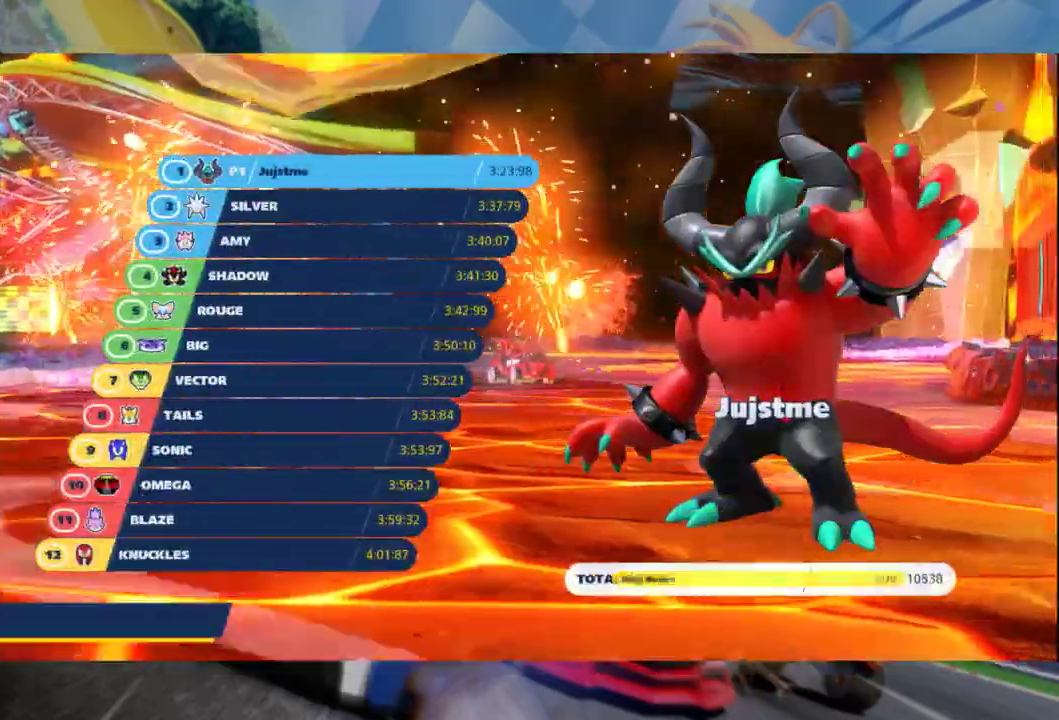
{"buttons": ["A"], "left_stick": "center", "right_stick": "center", "events": [[267, "A", "up"], [333, "A", "down"], [450, "A", "up"], [500, "A", "down"]]}
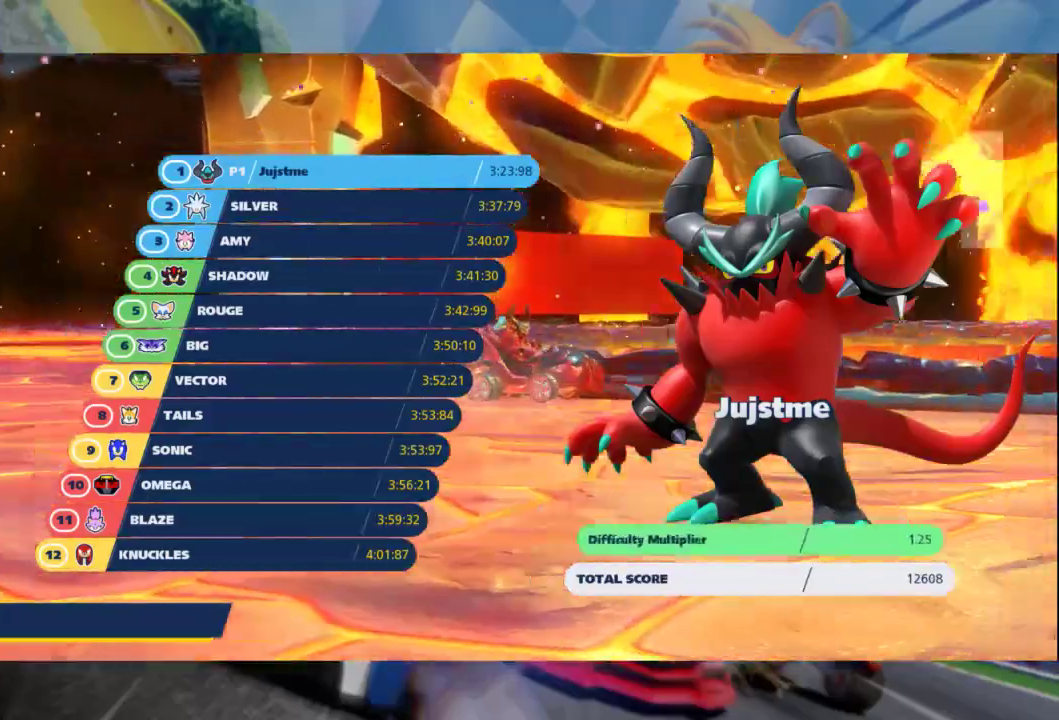
{"buttons": [], "left_stick": "center", "right_stick": "center", "events": [[117, "A", "up"], [183, "A", "down"], [250, "A", "up"]]}
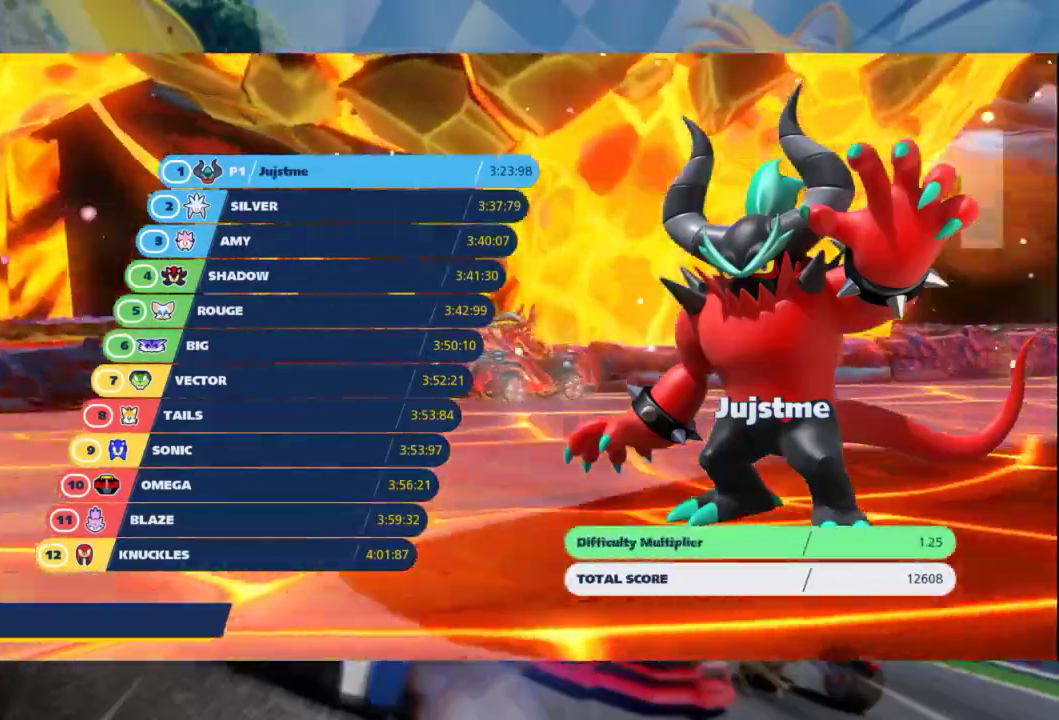
{"buttons": ["A"], "left_stick": "center", "right_stick": "center", "events": [[33, "A", "down"], [117, "A", "up"], [183, "A", "down"], [267, "A", "up"], [350, "A", "down"], [433, "A", "up"], [500, "A", "down"]]}
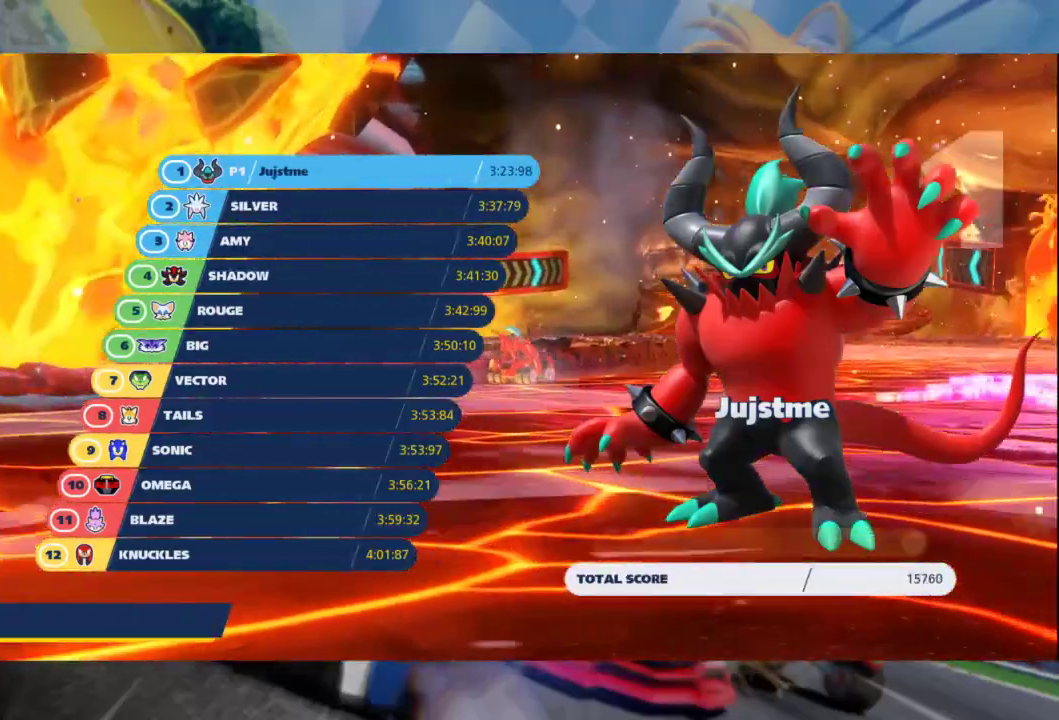
{"buttons": [], "left_stick": "center", "right_stick": "center", "events": [[83, "A", "up"], [183, "A", "down"], [267, "A", "up"], [350, "A", "down"], [450, "A", "up"]]}